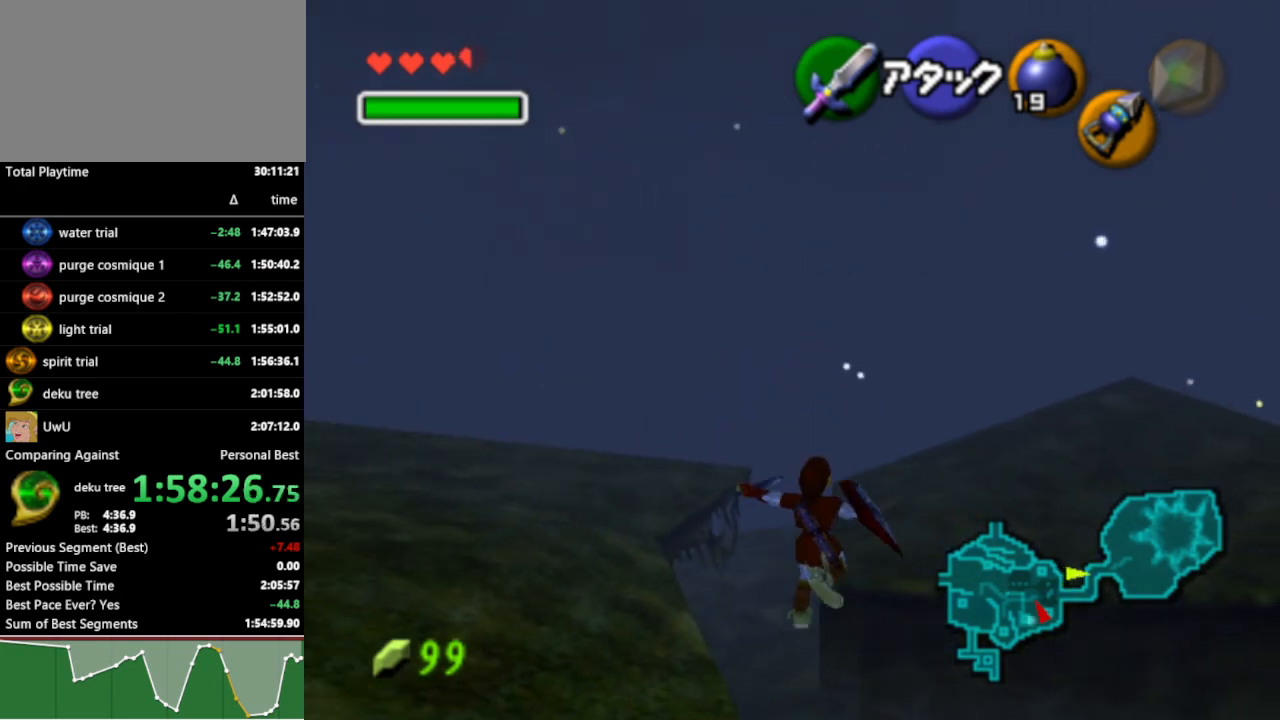
Gameplay with a controller (Nintendo layout); each line is a JSON object with the inputs held at the frame after it. "events" lists button and stick changes between this image and that frame as [ms after this image, input, new state], when the widget could be followed in between. Not read: L3 R3.
{"buttons": [], "left_stick": "up-left", "right_stick": "center", "events": [[33, "left_stick", "up"], [500, "left_stick", "up-left"]]}
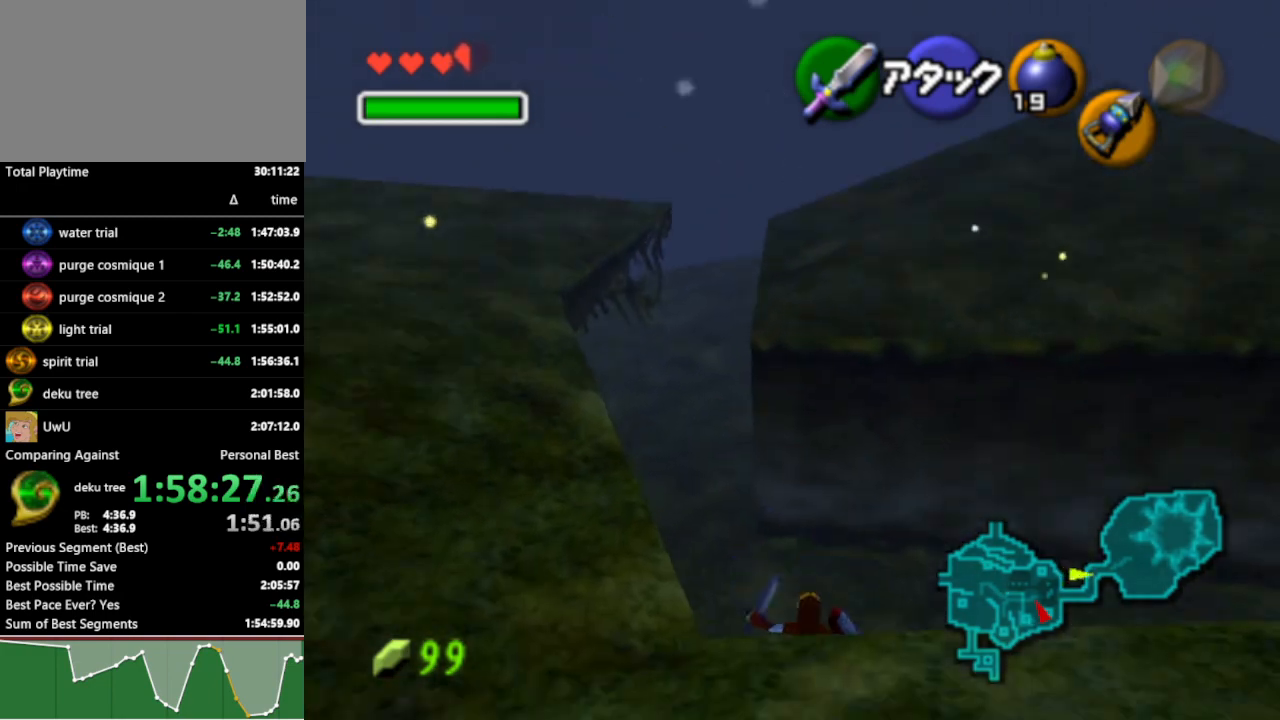
{"buttons": [], "left_stick": "up-left", "right_stick": "center", "events": []}
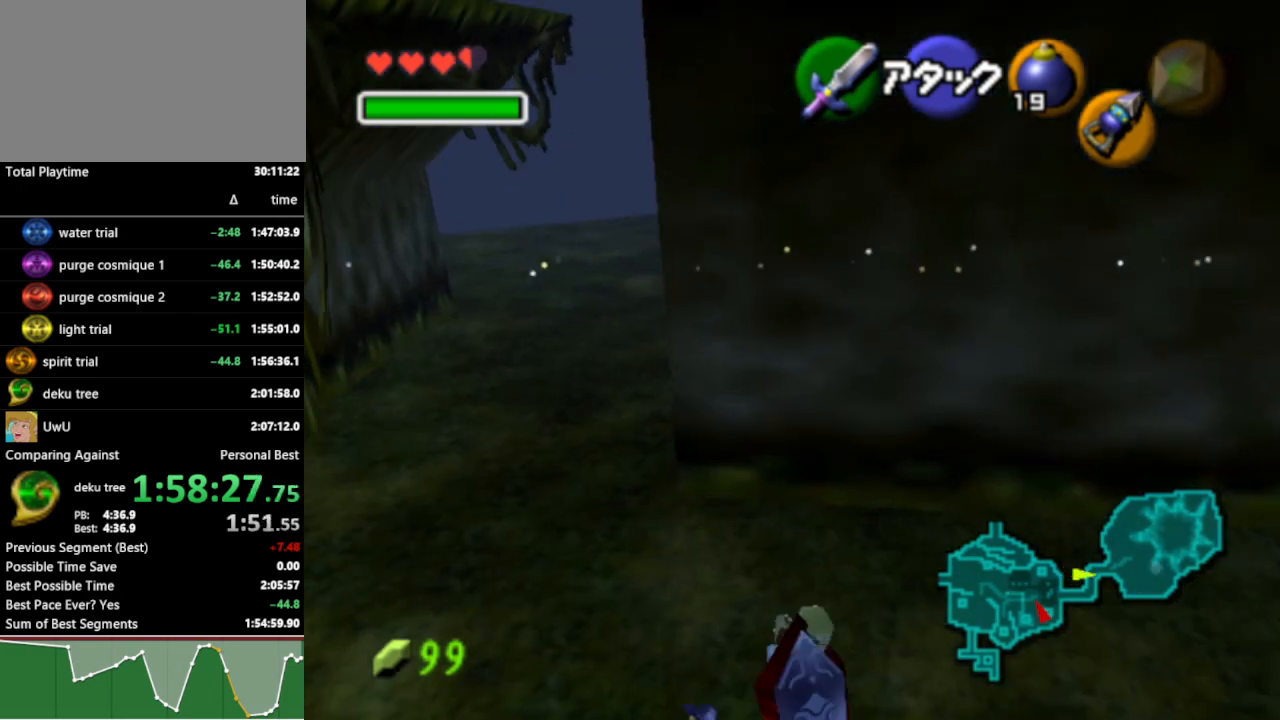
{"buttons": [], "left_stick": "up-left", "right_stick": "center", "events": []}
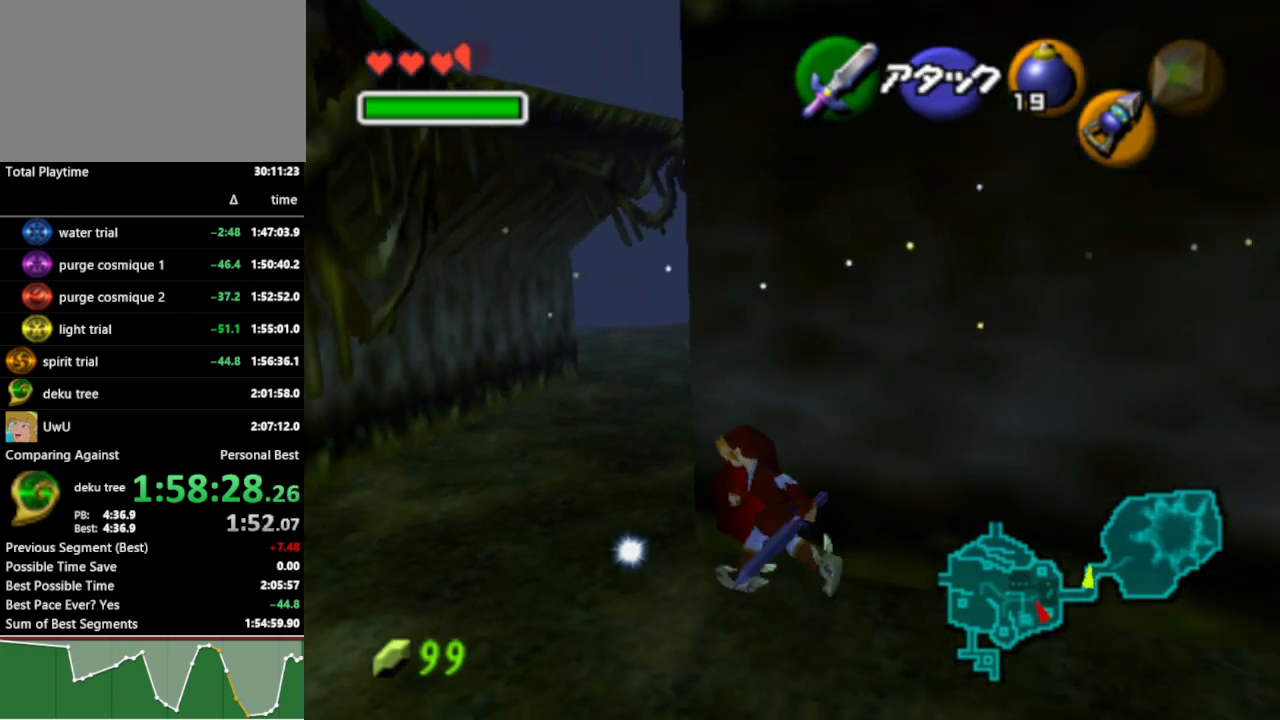
{"buttons": [], "left_stick": "up", "right_stick": "center", "events": [[167, "left_stick", "up"]]}
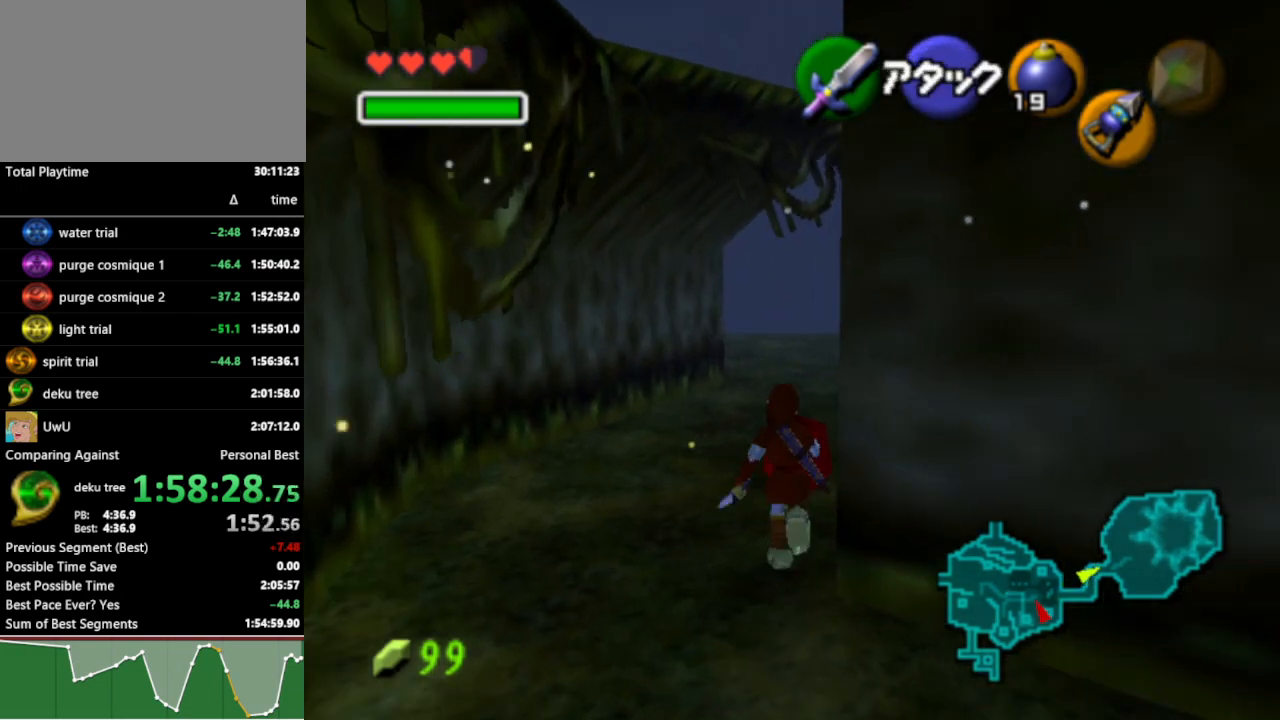
{"buttons": [], "left_stick": "up", "right_stick": "center", "events": [[100, "left_stick", "up-left"], [233, "left_stick", "up"]]}
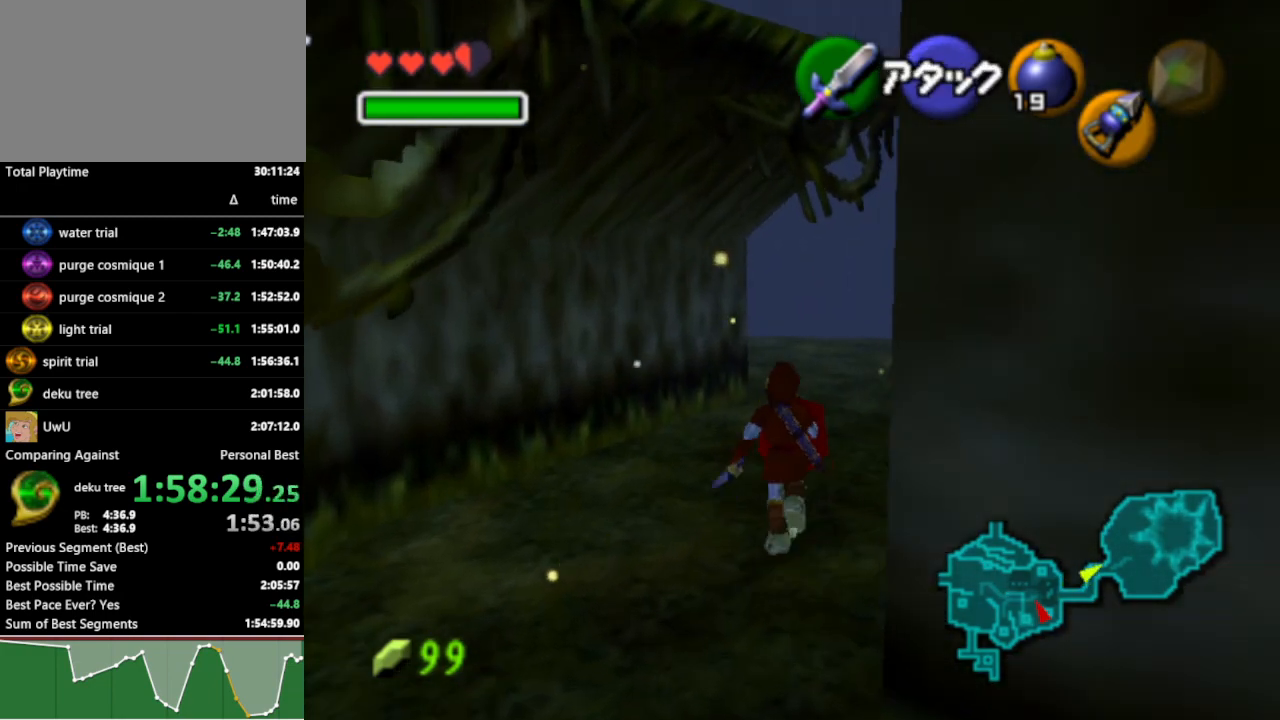
{"buttons": ["L1"], "left_stick": "down", "right_stick": "center", "events": [[200, "left_stick", "down"], [400, "L1", "down"]]}
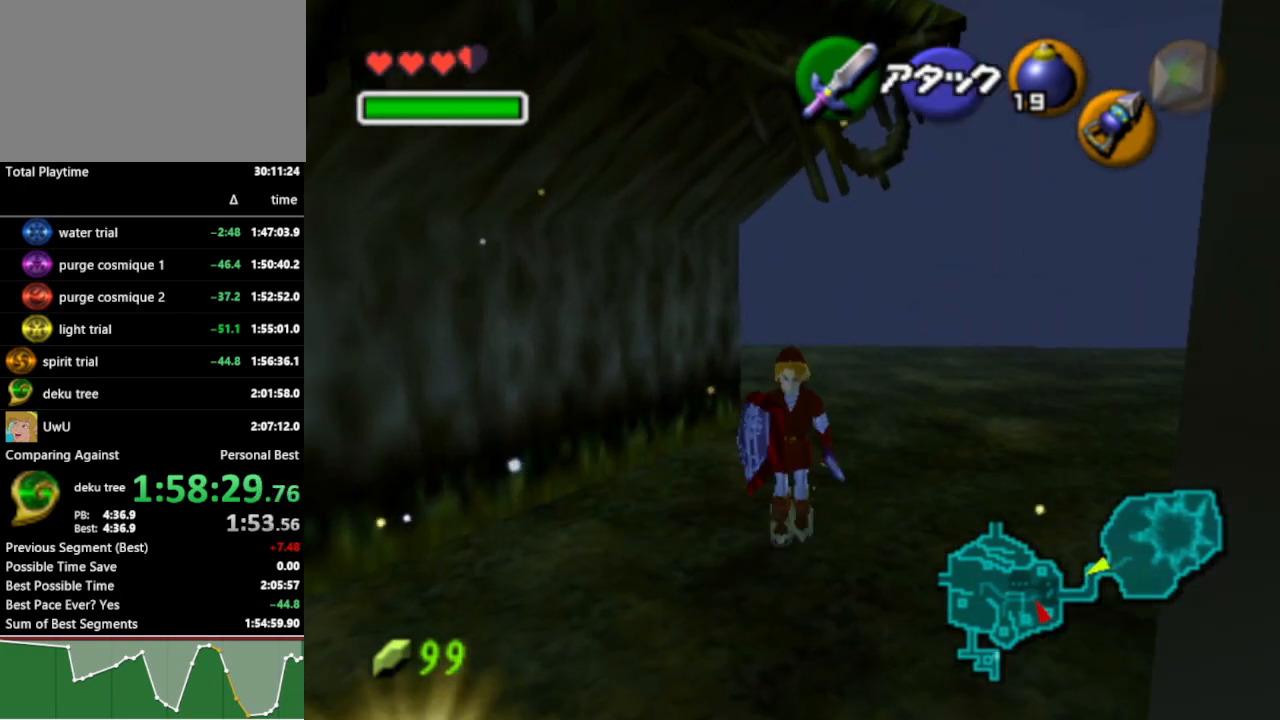
{"buttons": ["L1"], "left_stick": "center", "right_stick": "center", "events": [[100, "START", "down"], [200, "START", "up"], [500, "left_stick", "center"]]}
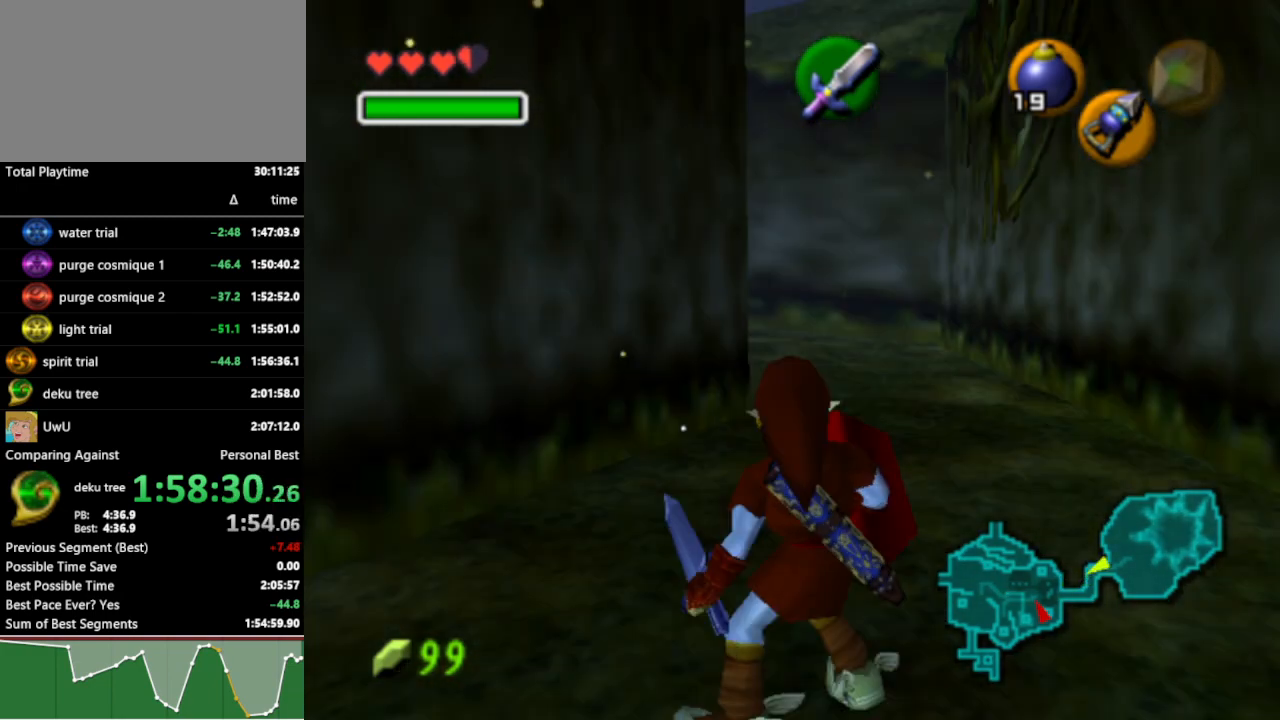
{"buttons": [], "left_stick": "center", "right_stick": "center", "events": [[33, "L1", "up"]]}
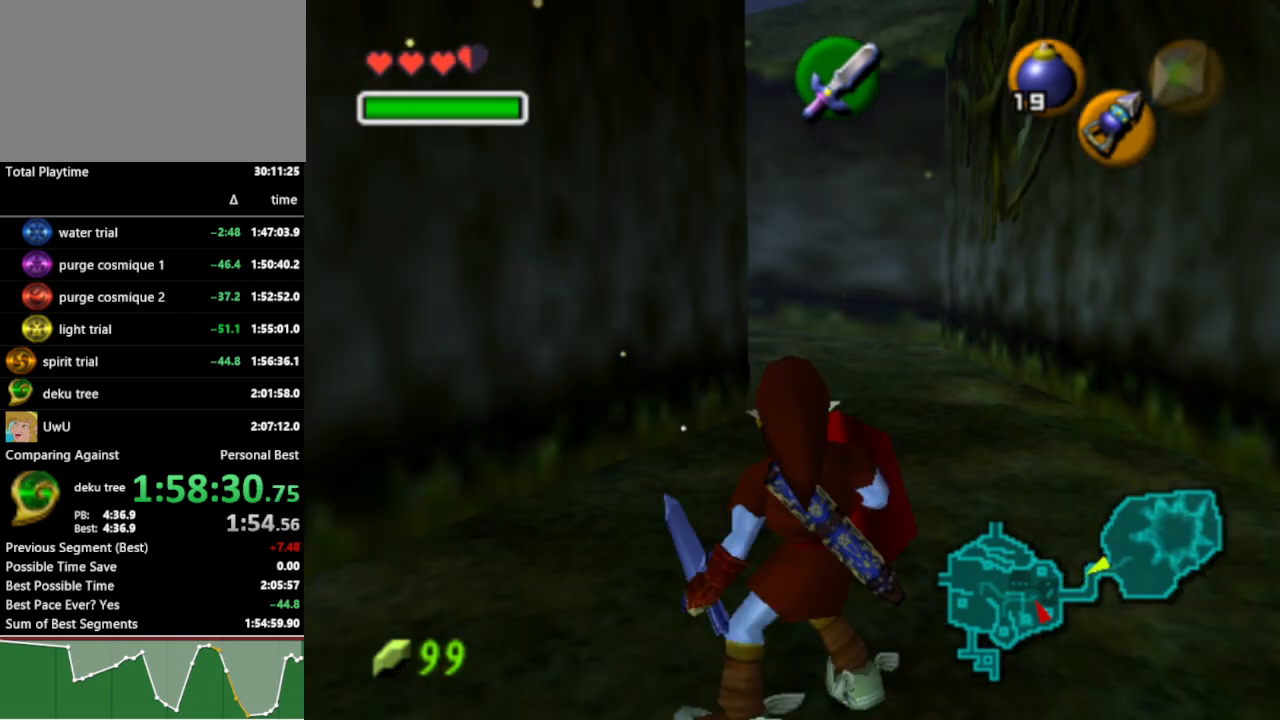
{"buttons": [], "left_stick": "center", "right_stick": "center", "events": []}
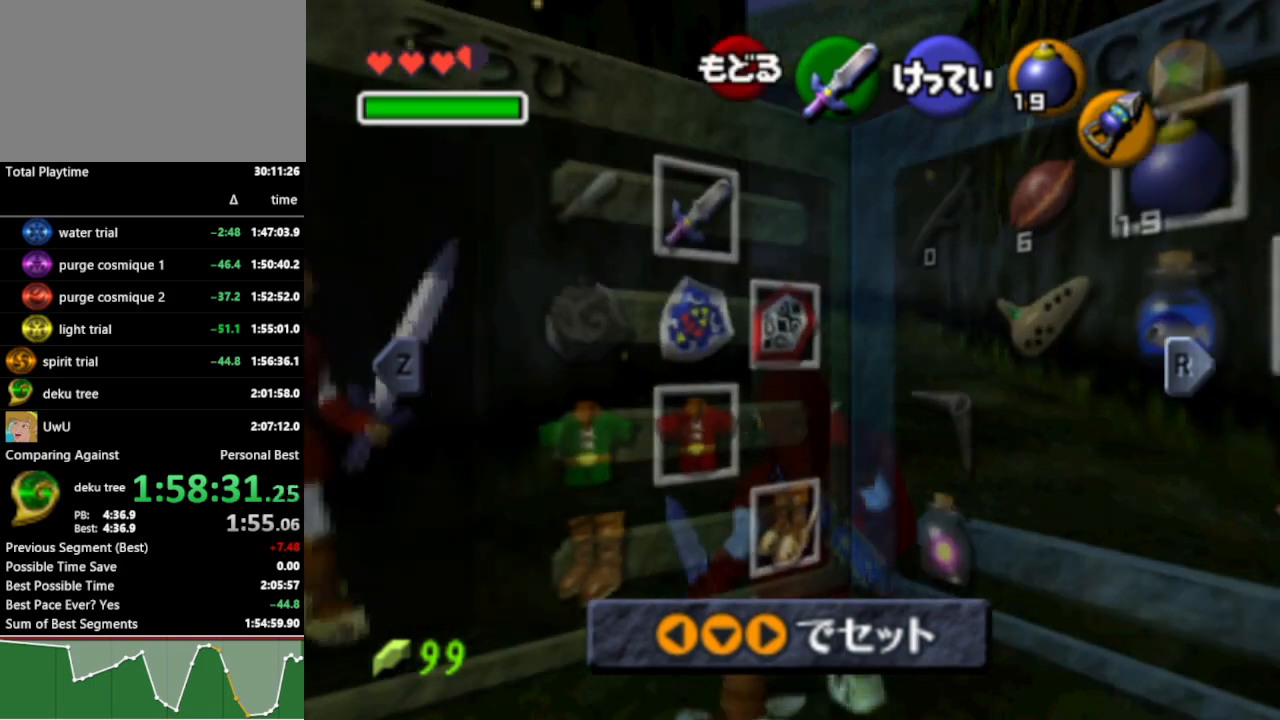
{"buttons": [], "left_stick": "center", "right_stick": "center", "events": [[233, "left_stick", "left"], [267, "A", "down"], [333, "A", "up"], [367, "left_stick", "center"]]}
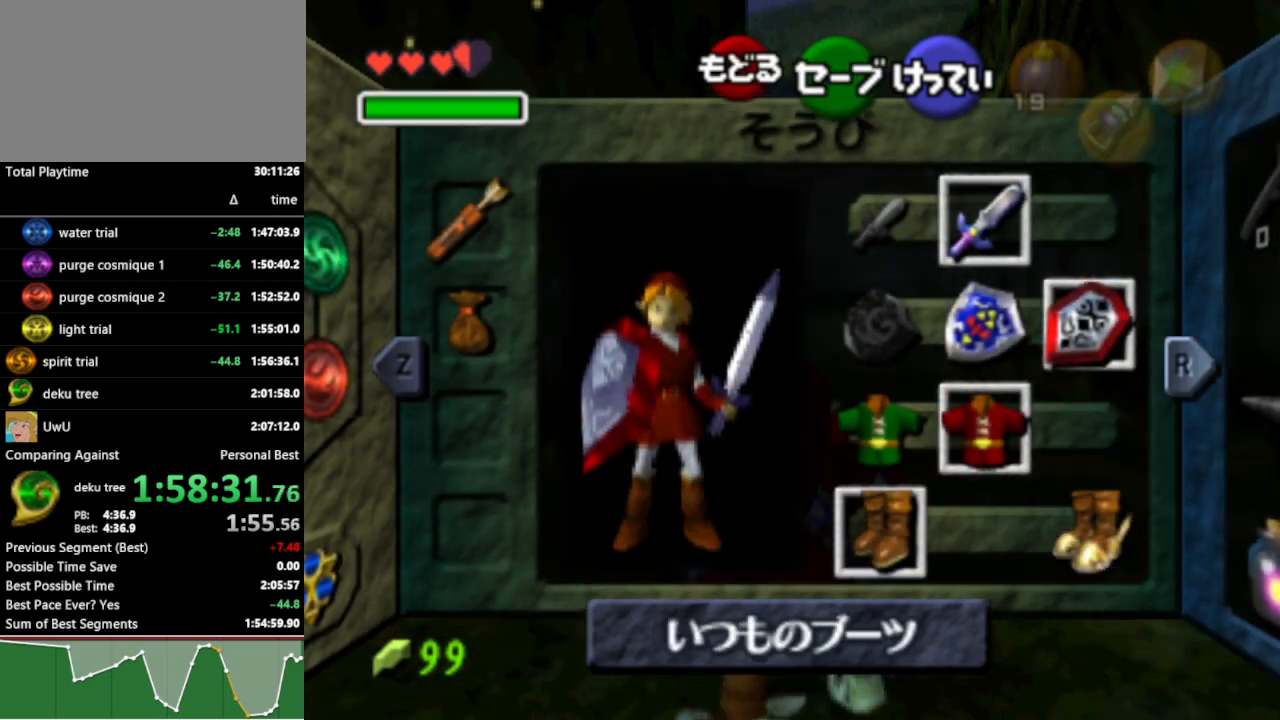
{"buttons": ["L1"], "left_stick": "center", "right_stick": "center", "events": [[200, "START", "down"], [333, "START", "up"], [400, "L1", "down"]]}
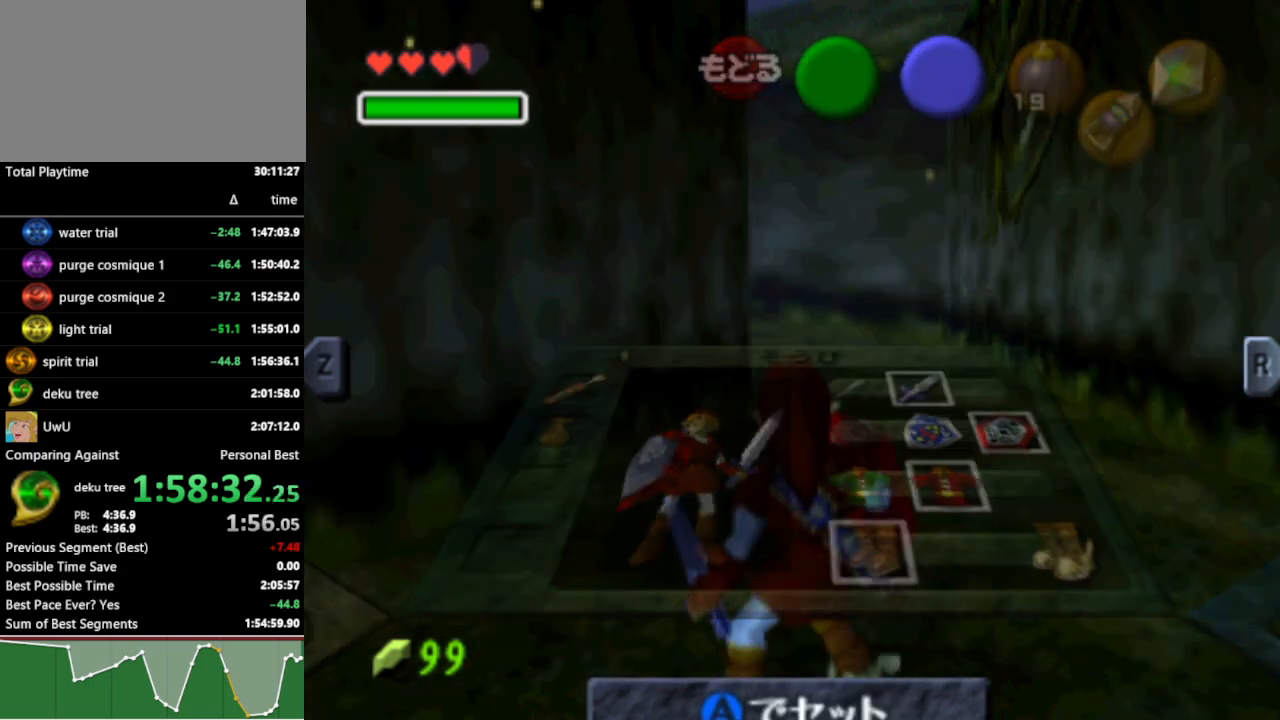
{"buttons": ["L1"], "left_stick": "down", "right_stick": "center", "events": [[133, "left_stick", "down"]]}
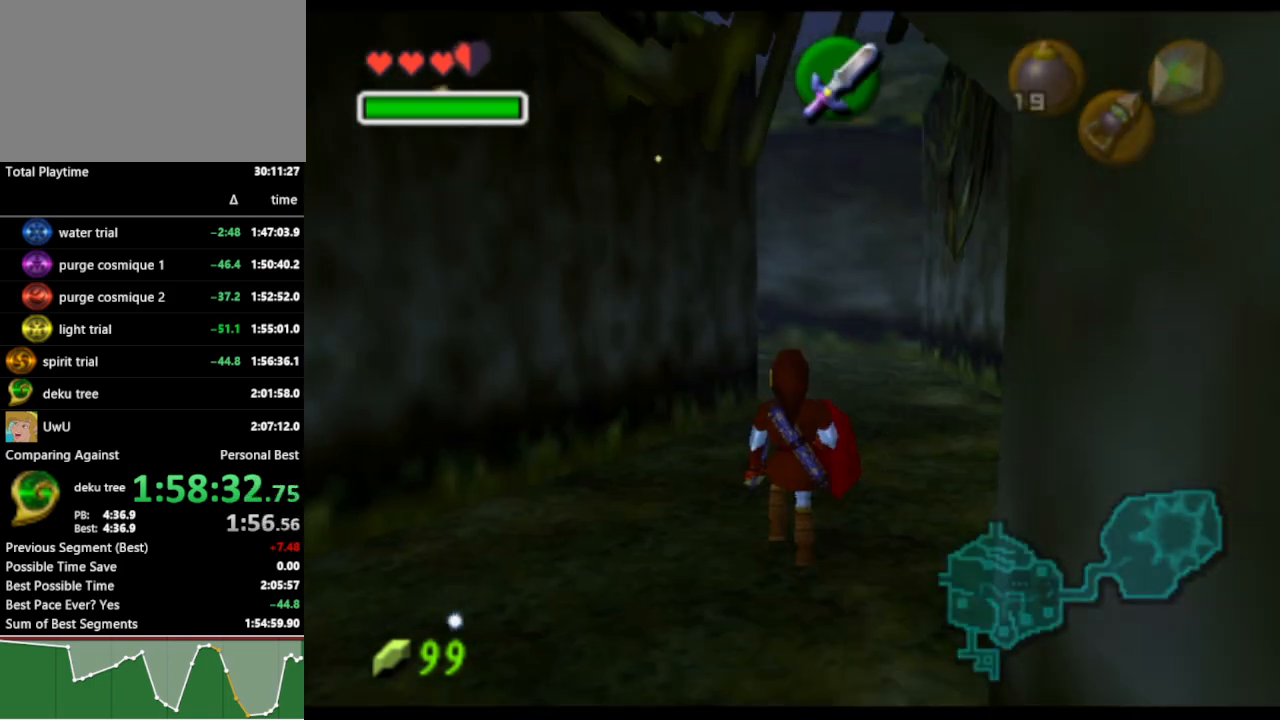
{"buttons": ["L1"], "left_stick": "down", "right_stick": "center", "events": []}
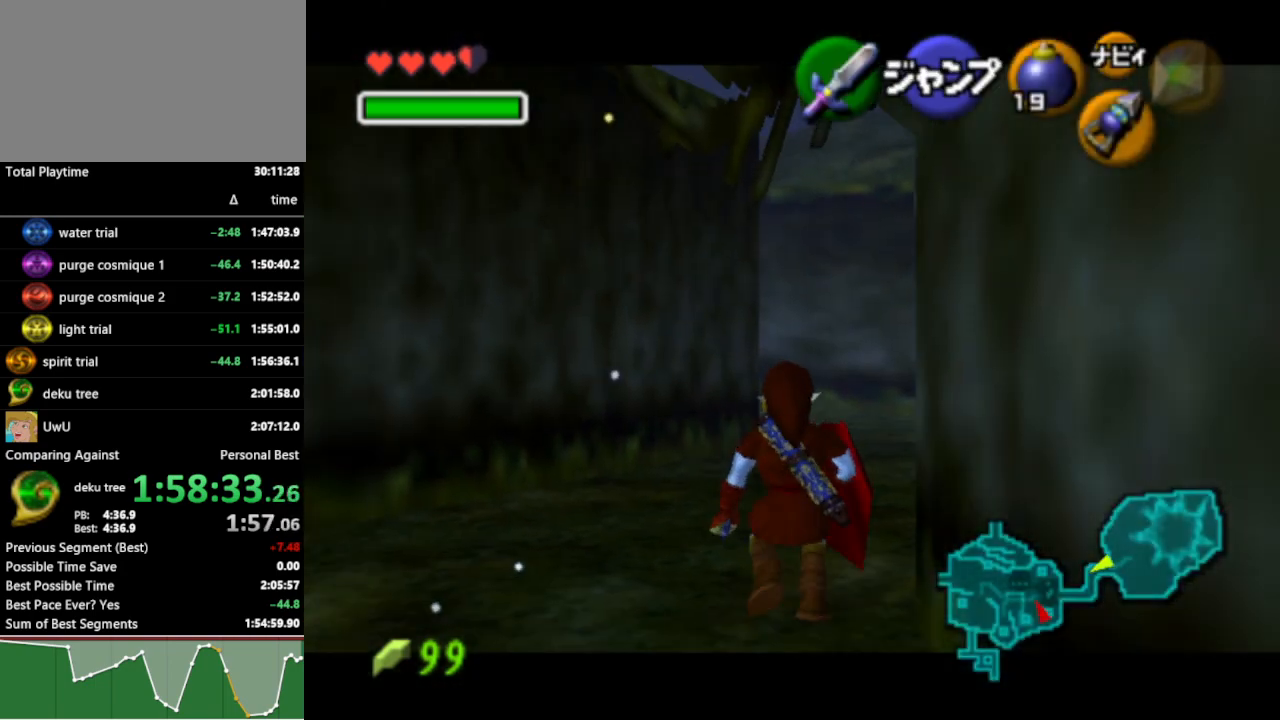
{"buttons": ["L1"], "left_stick": "down", "right_stick": "center", "events": []}
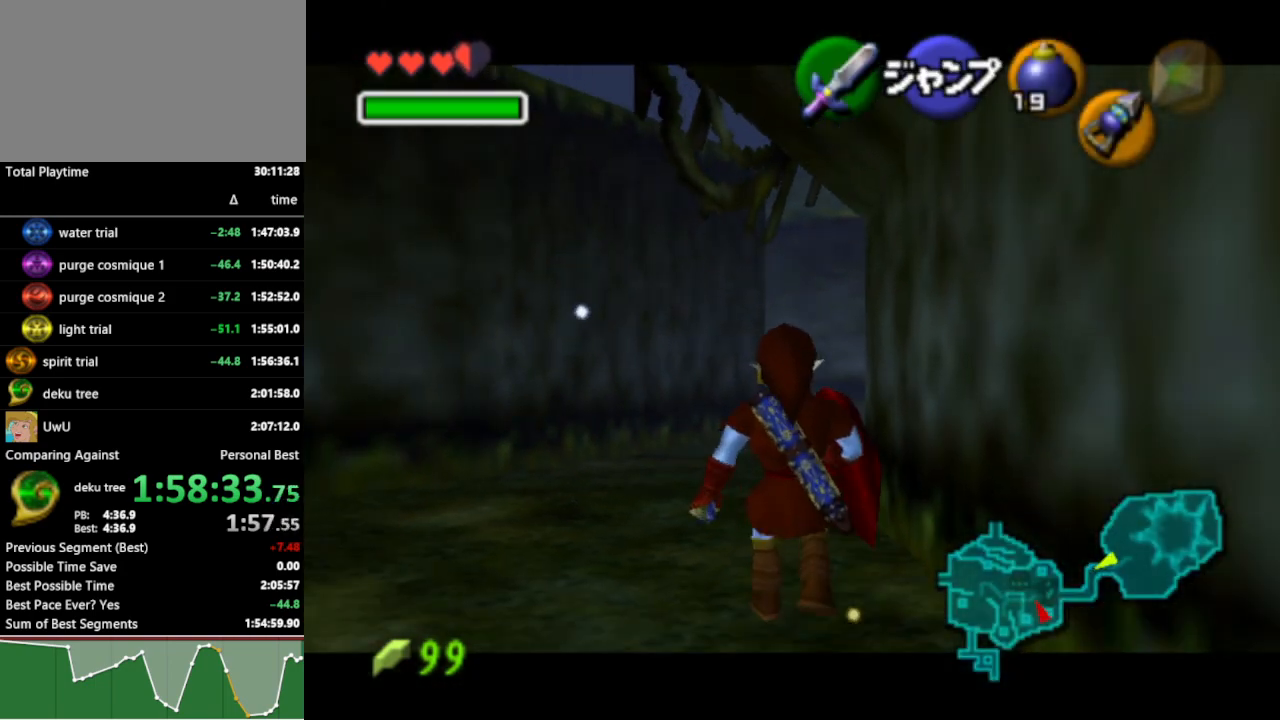
{"buttons": ["L1"], "left_stick": "left", "right_stick": "center", "events": [[67, "left_stick", "left"], [100, "A", "down"], [200, "A", "up"]]}
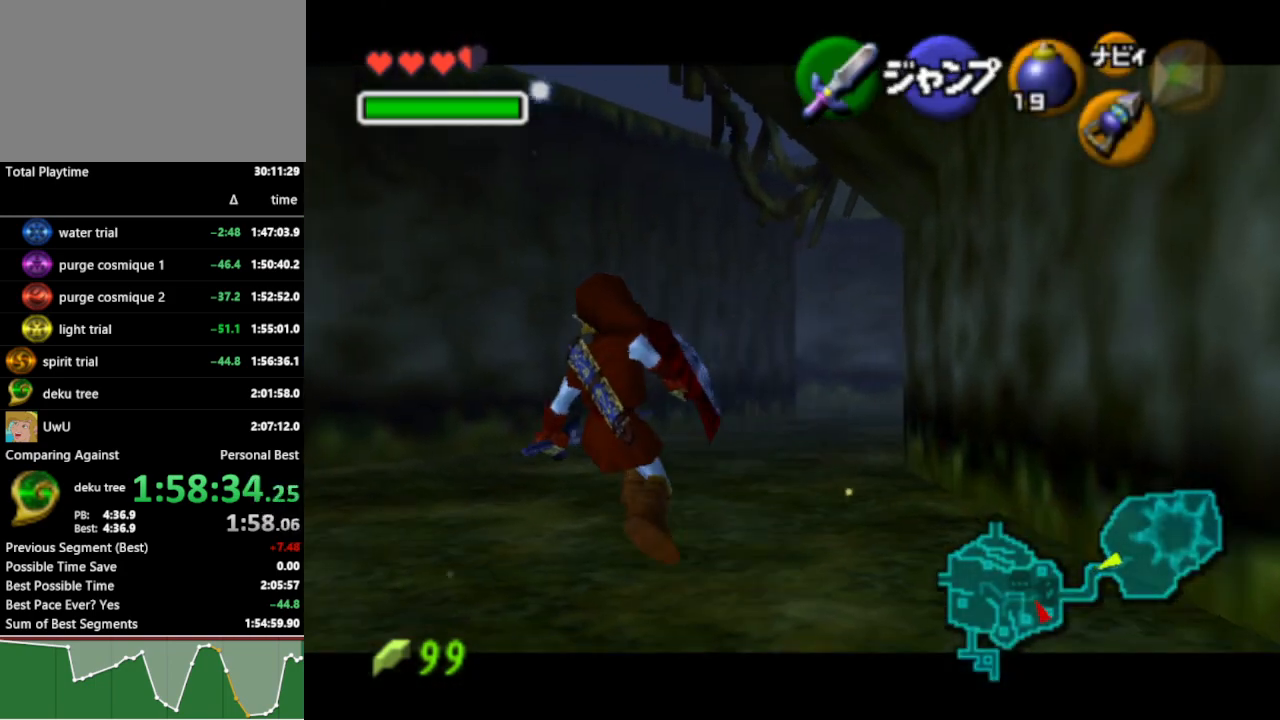
{"buttons": ["L1"], "left_stick": "left", "right_stick": "center", "events": [[33, "A", "down"], [100, "A", "up"]]}
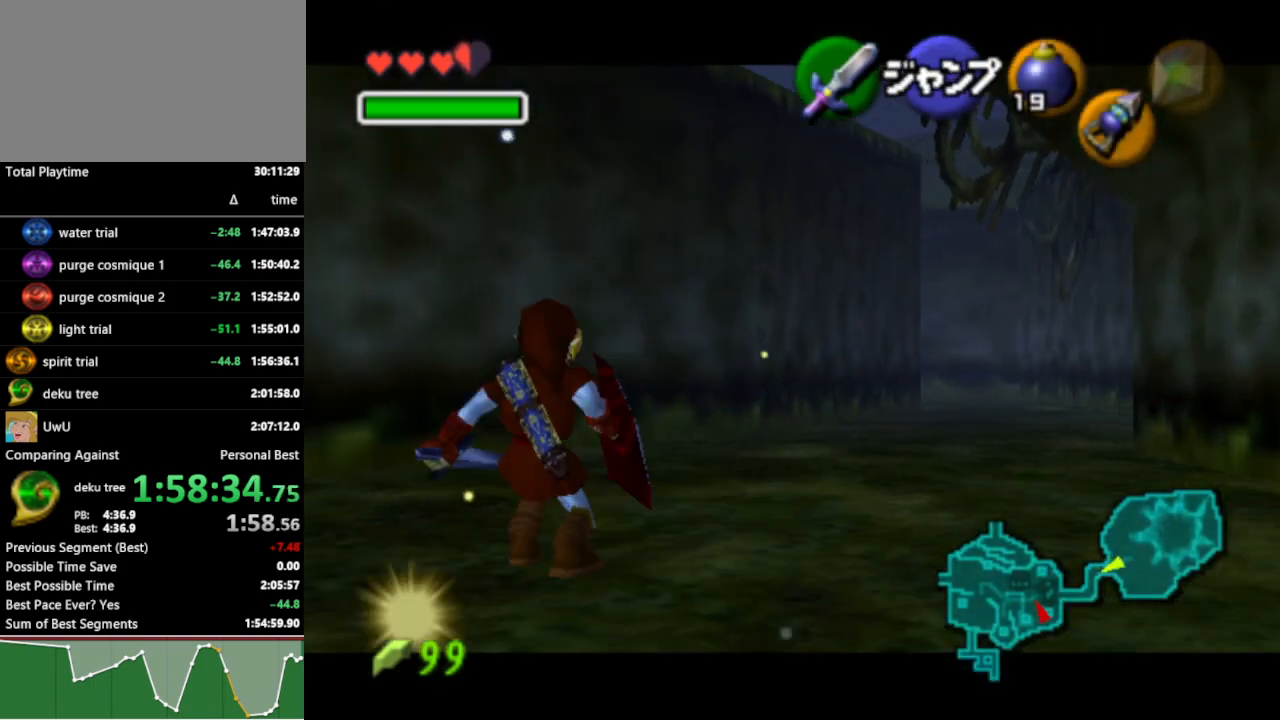
{"buttons": ["L1"], "left_stick": "down", "right_stick": "center", "events": [[167, "left_stick", "down-left"], [400, "left_stick", "down"]]}
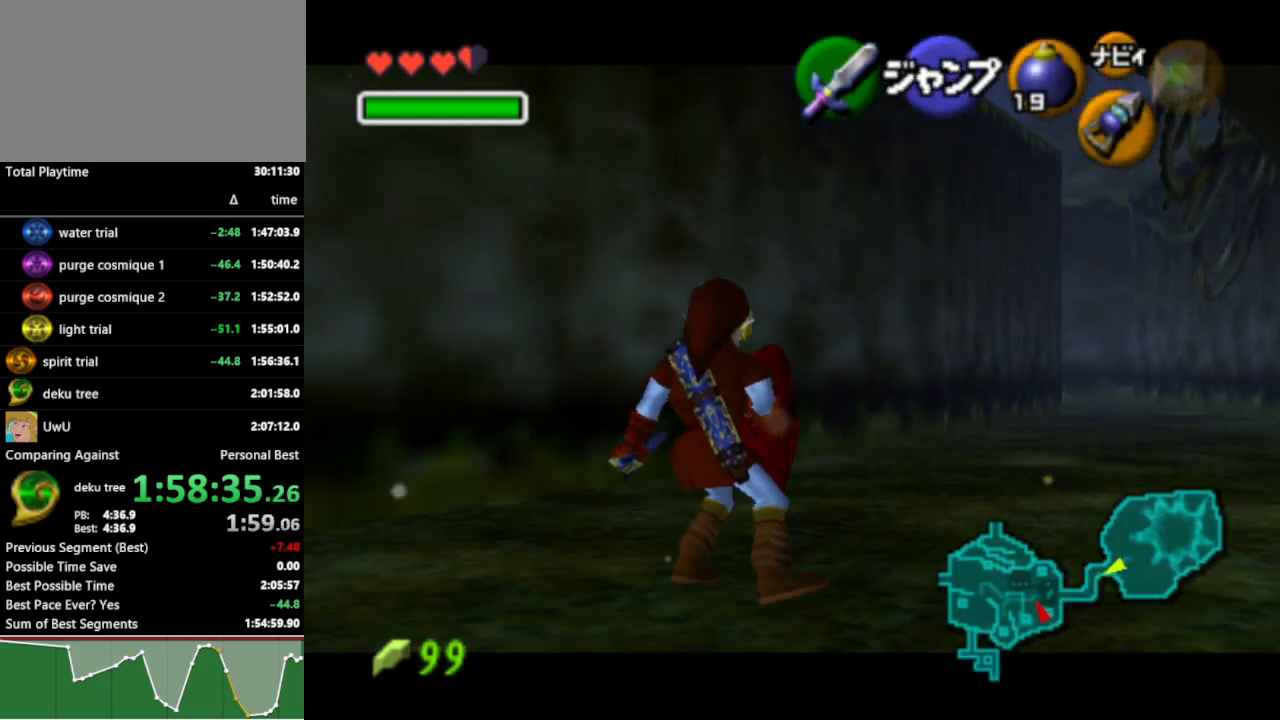
{"buttons": ["L1"], "left_stick": "down", "right_stick": "center", "events": []}
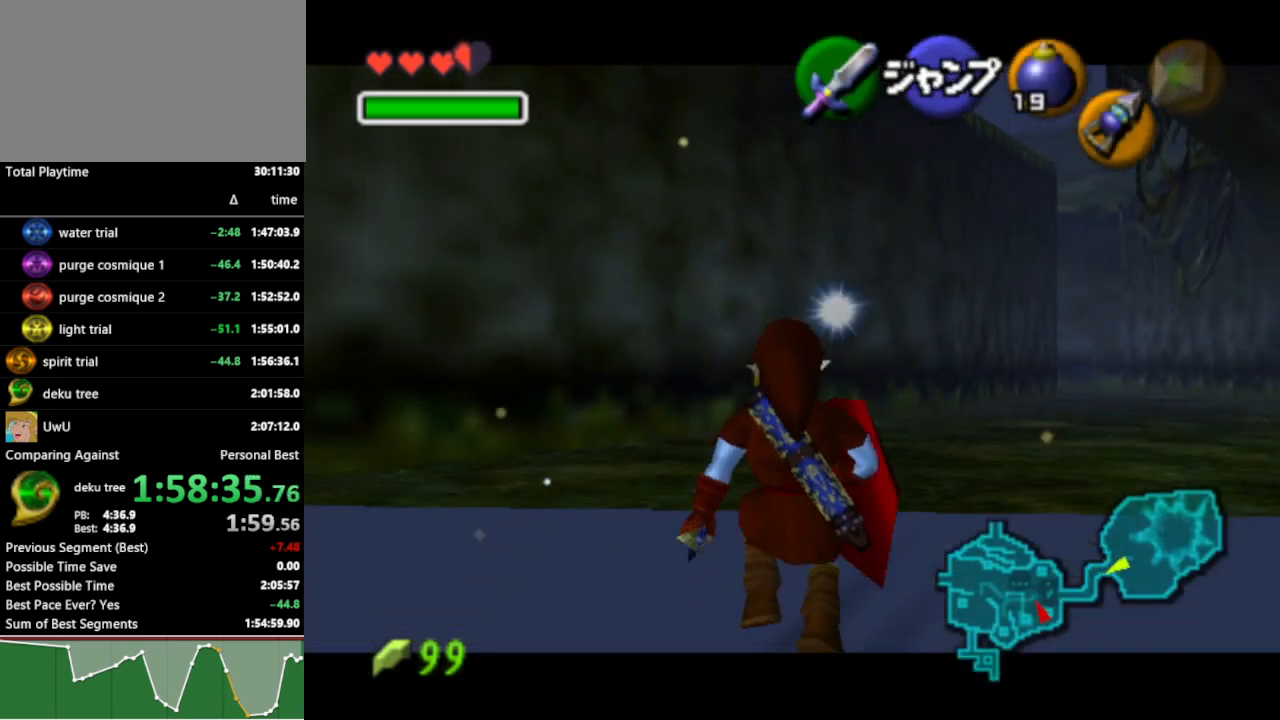
{"buttons": ["L1"], "left_stick": "down", "right_stick": "center", "events": []}
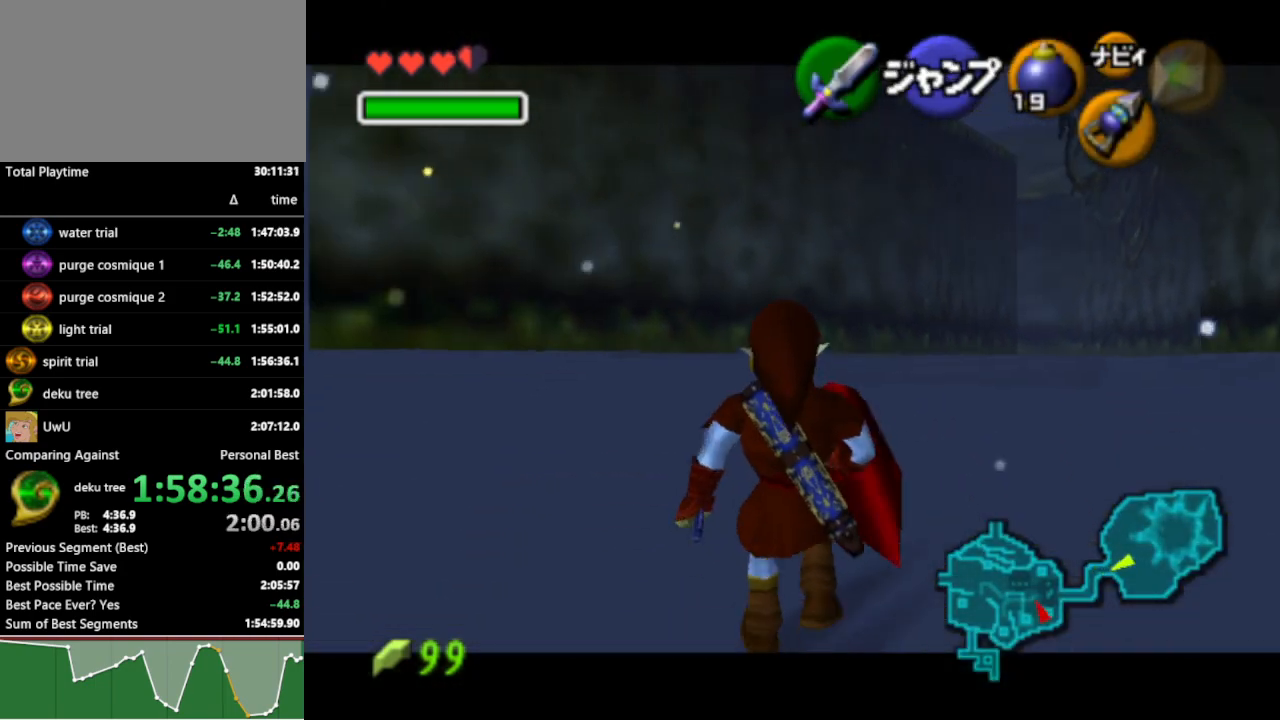
{"buttons": ["L1"], "left_stick": "down", "right_stick": "center", "events": []}
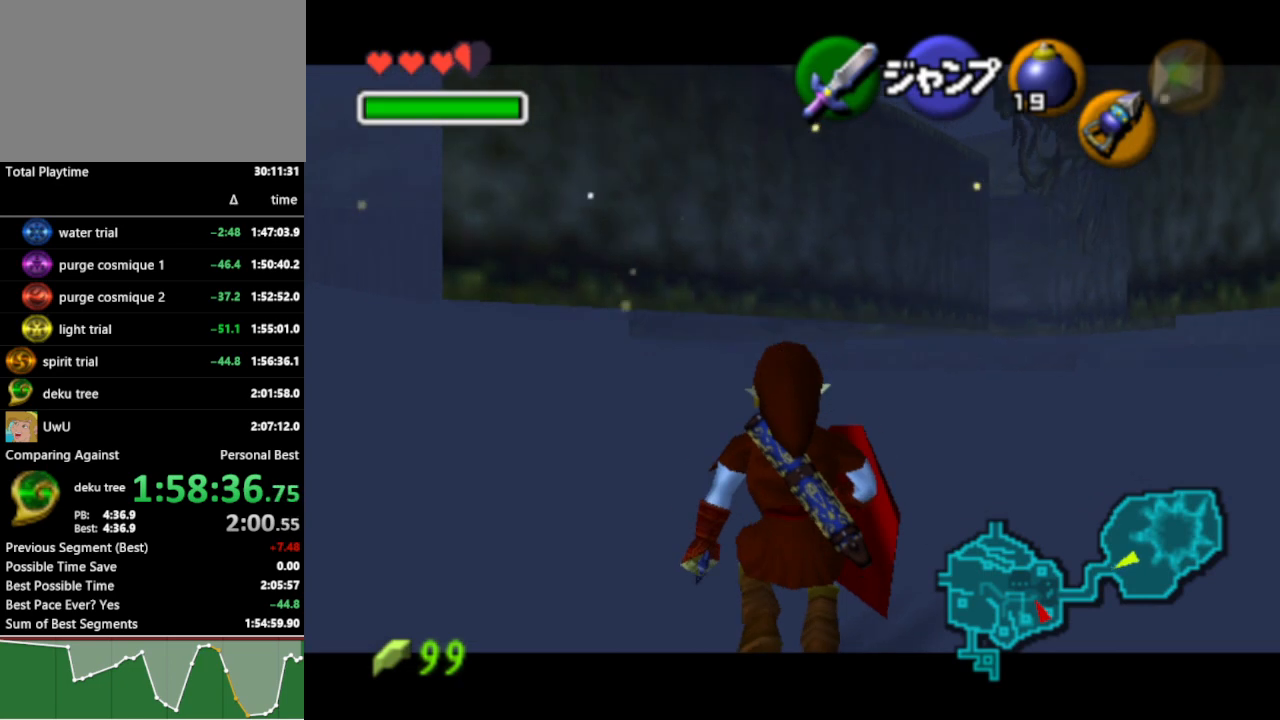
{"buttons": ["L1"], "left_stick": "down", "right_stick": "center", "events": []}
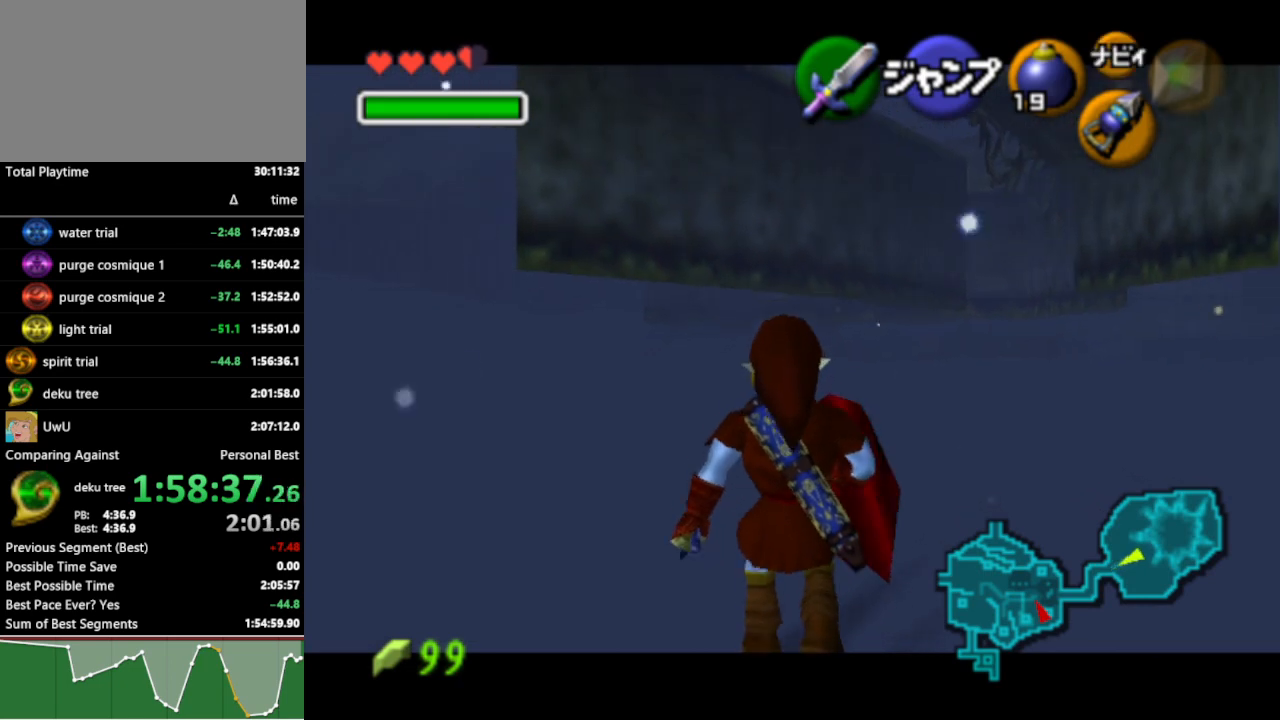
{"buttons": ["L1"], "left_stick": "down", "right_stick": "center", "events": []}
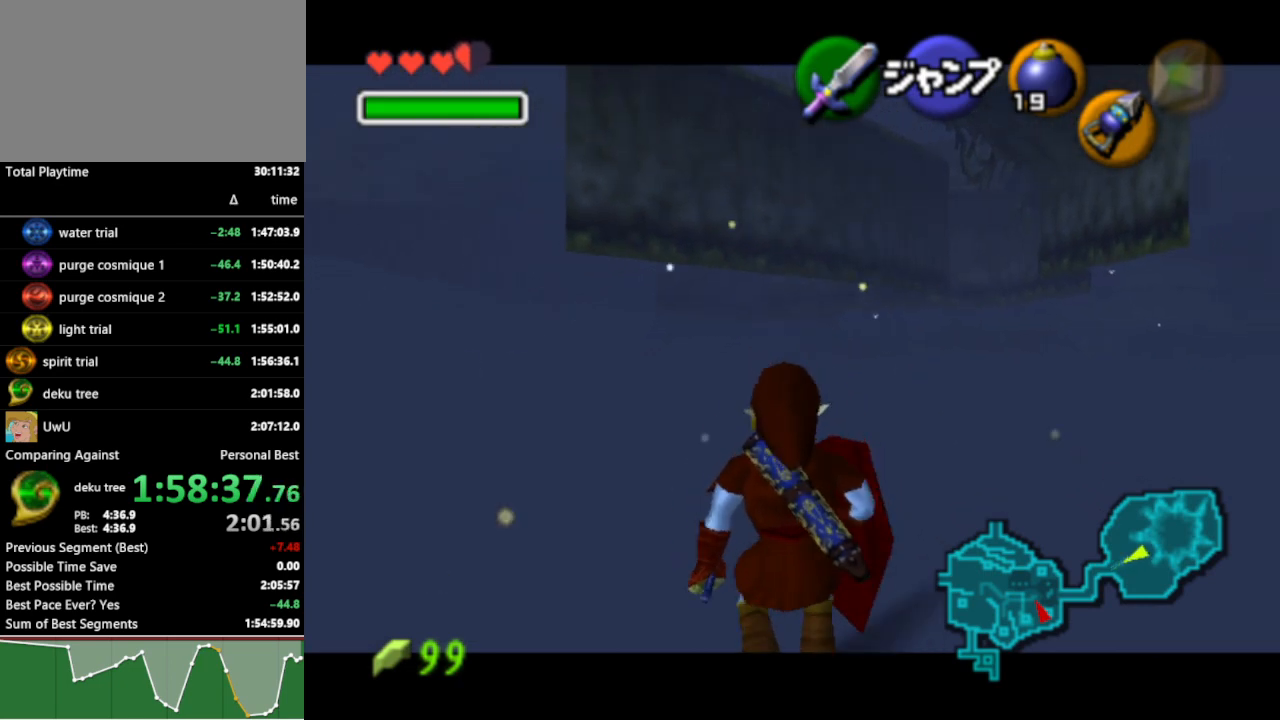
{"buttons": ["L1"], "left_stick": "down", "right_stick": "center", "events": []}
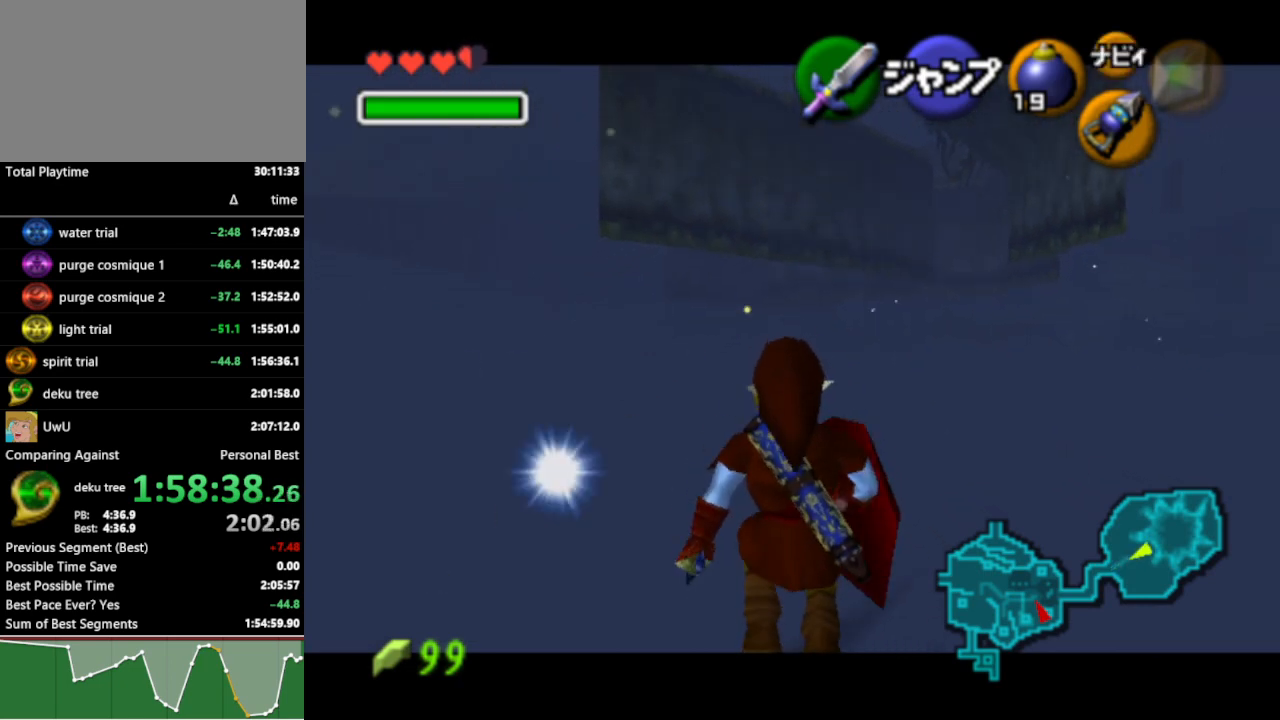
{"buttons": ["L1"], "left_stick": "down", "right_stick": "center", "events": []}
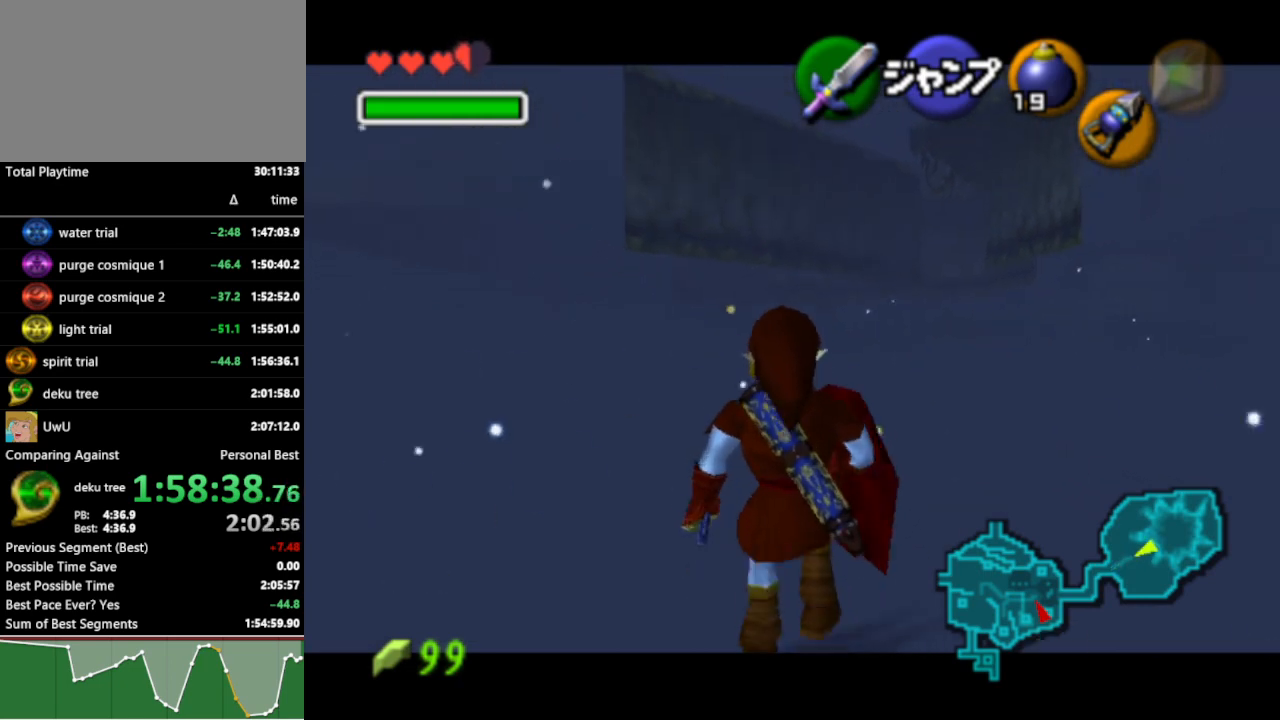
{"buttons": ["L1"], "left_stick": "down", "right_stick": "center", "events": []}
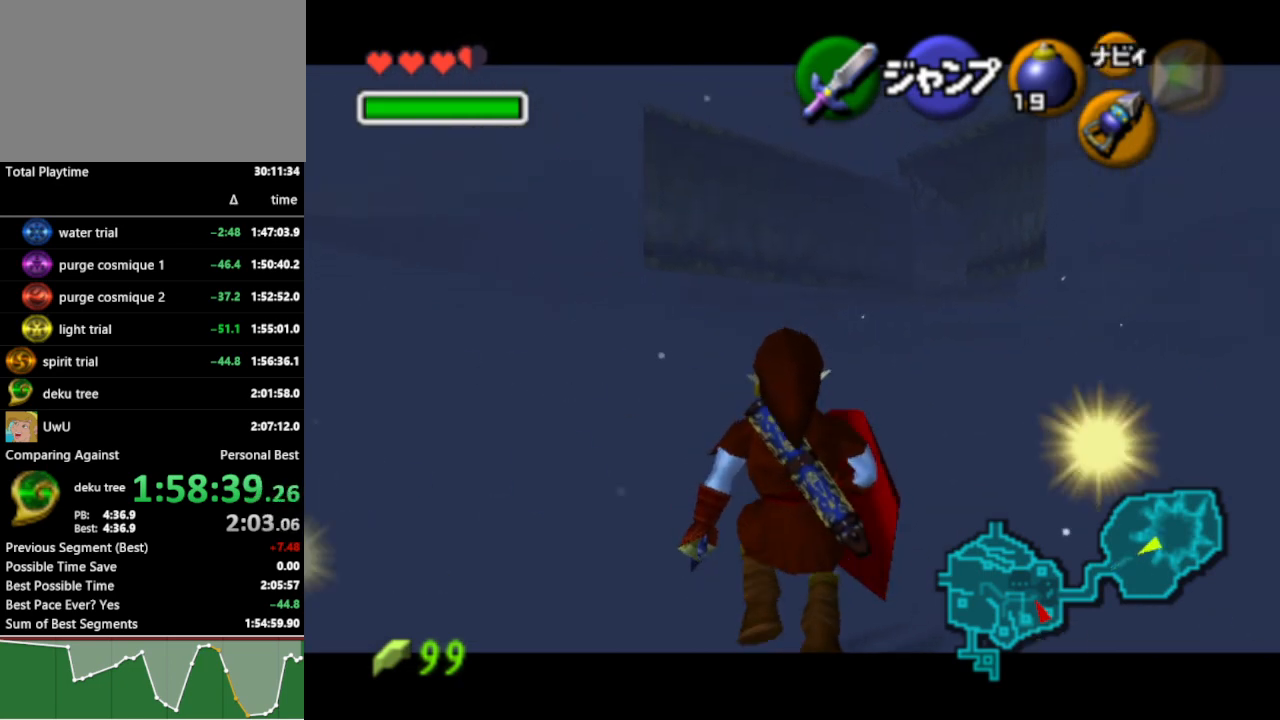
{"buttons": ["L1"], "left_stick": "down", "right_stick": "center", "events": []}
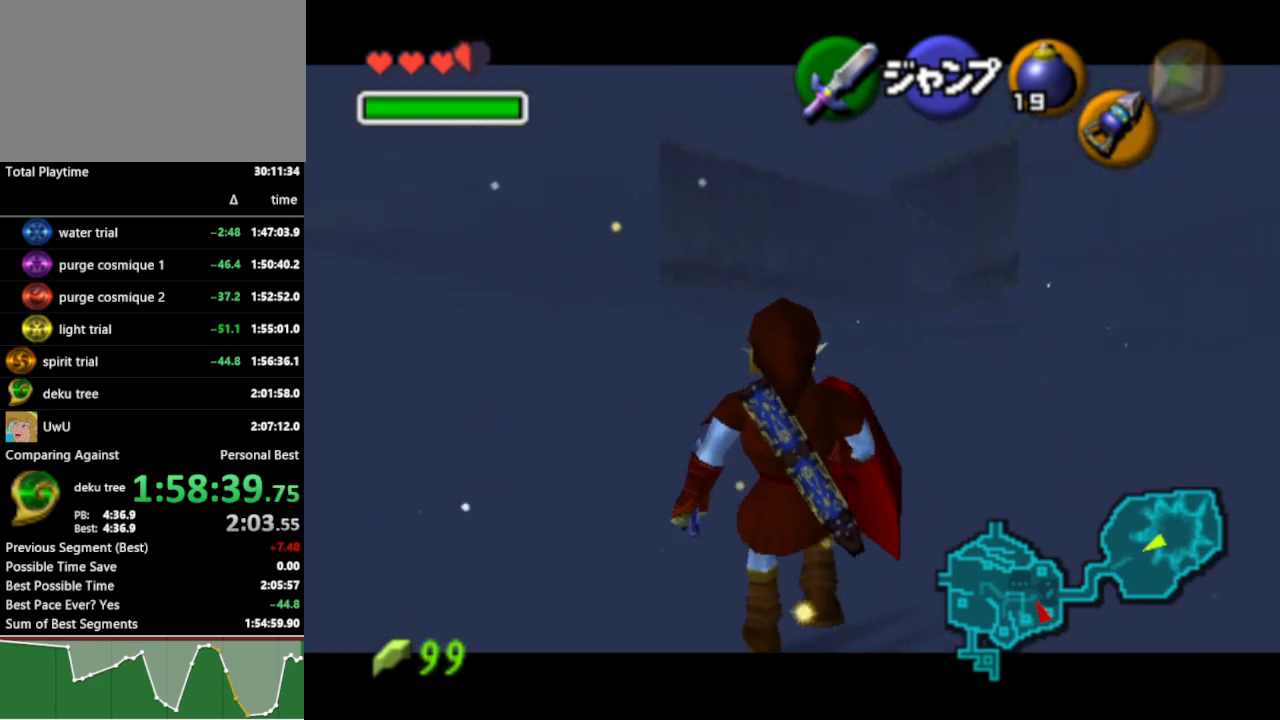
{"buttons": ["L1"], "left_stick": "down", "right_stick": "center", "events": []}
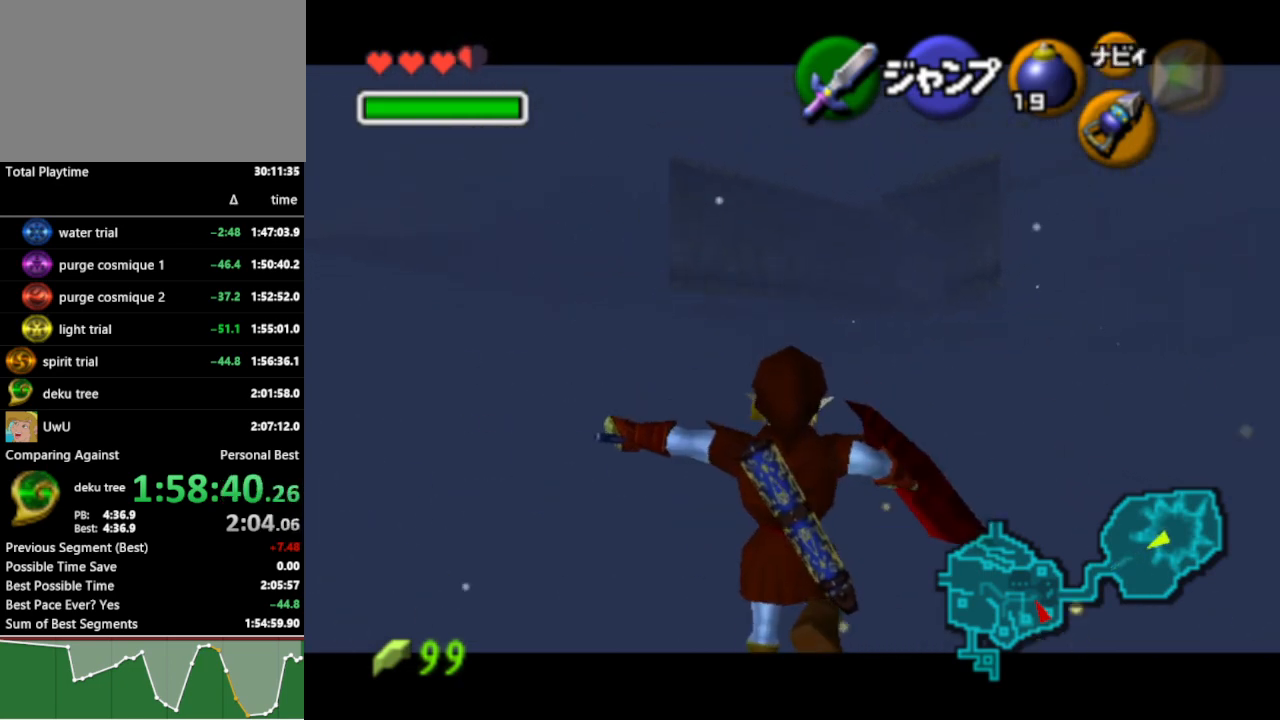
{"buttons": ["L1"], "left_stick": "down", "right_stick": "center", "events": []}
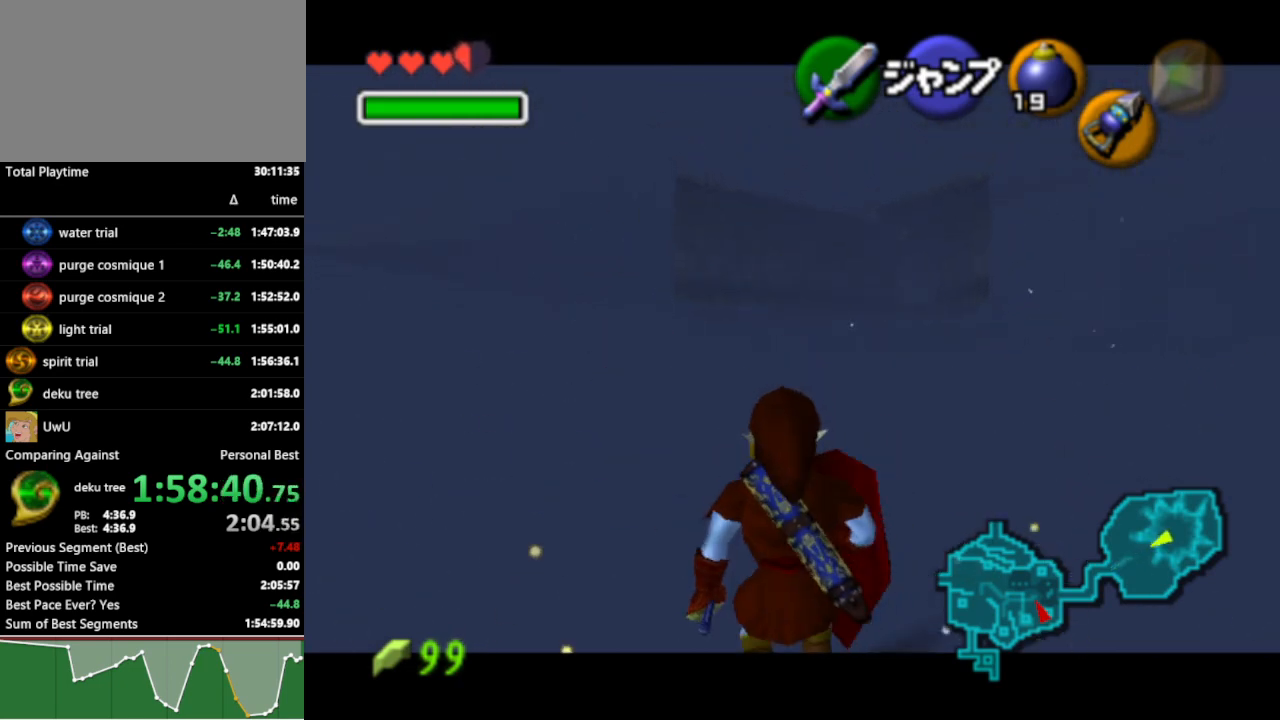
{"buttons": ["L1"], "left_stick": "down", "right_stick": "center", "events": []}
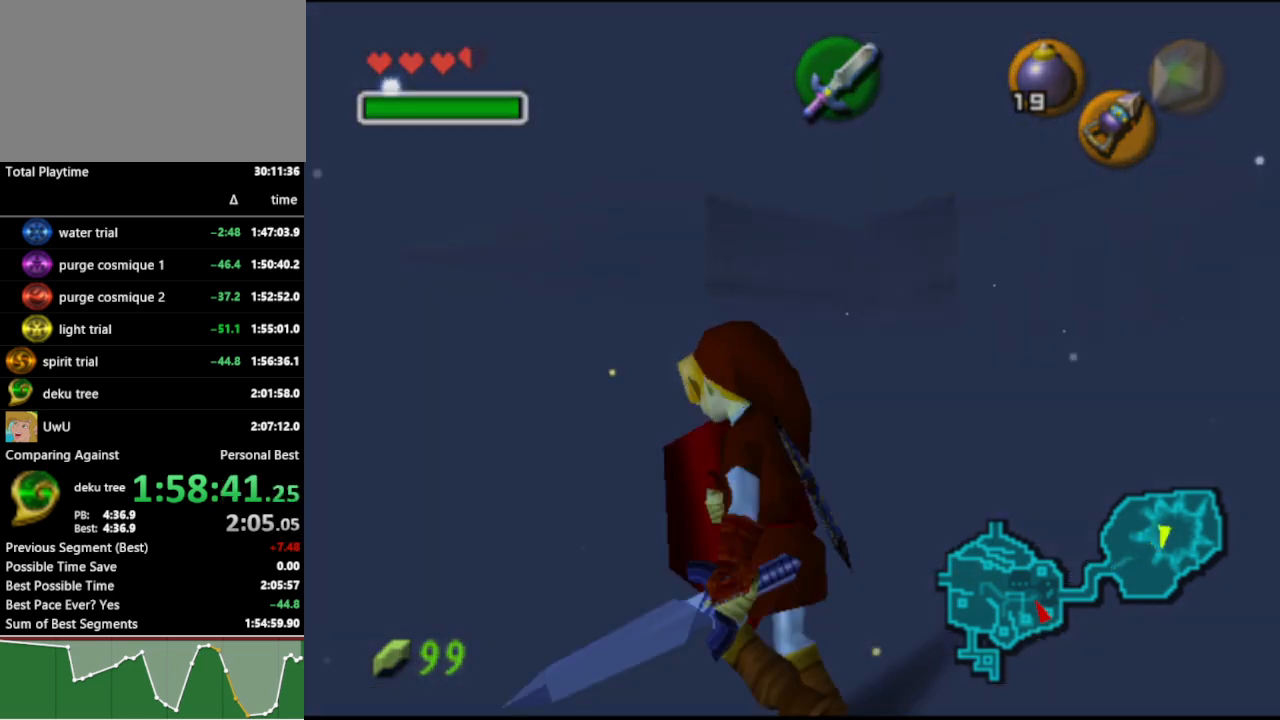
{"buttons": [], "left_stick": "center", "right_stick": "center", "events": [[467, "L1", "up"], [467, "left_stick", "center"]]}